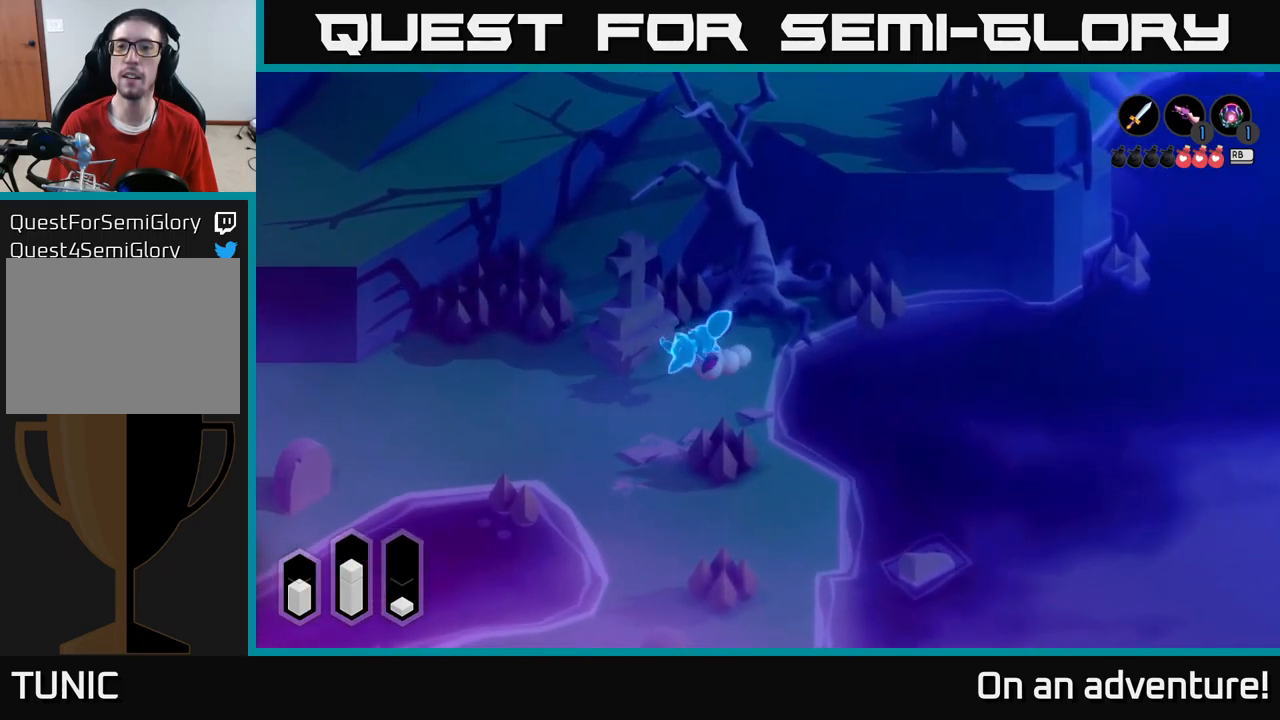
Gameplay with a controller (Xbox layout); each line is a JSON object with the inputs held at the frame after it. "events" lists button and stick changes between this image and that frame as [ms after this image, input, new state], when the widget could be followed in between.
{"buttons": ["A"], "left_stick": "down", "right_stick": "center", "events": [[283, "left_stick", "center"], [400, "left_stick", "down"]]}
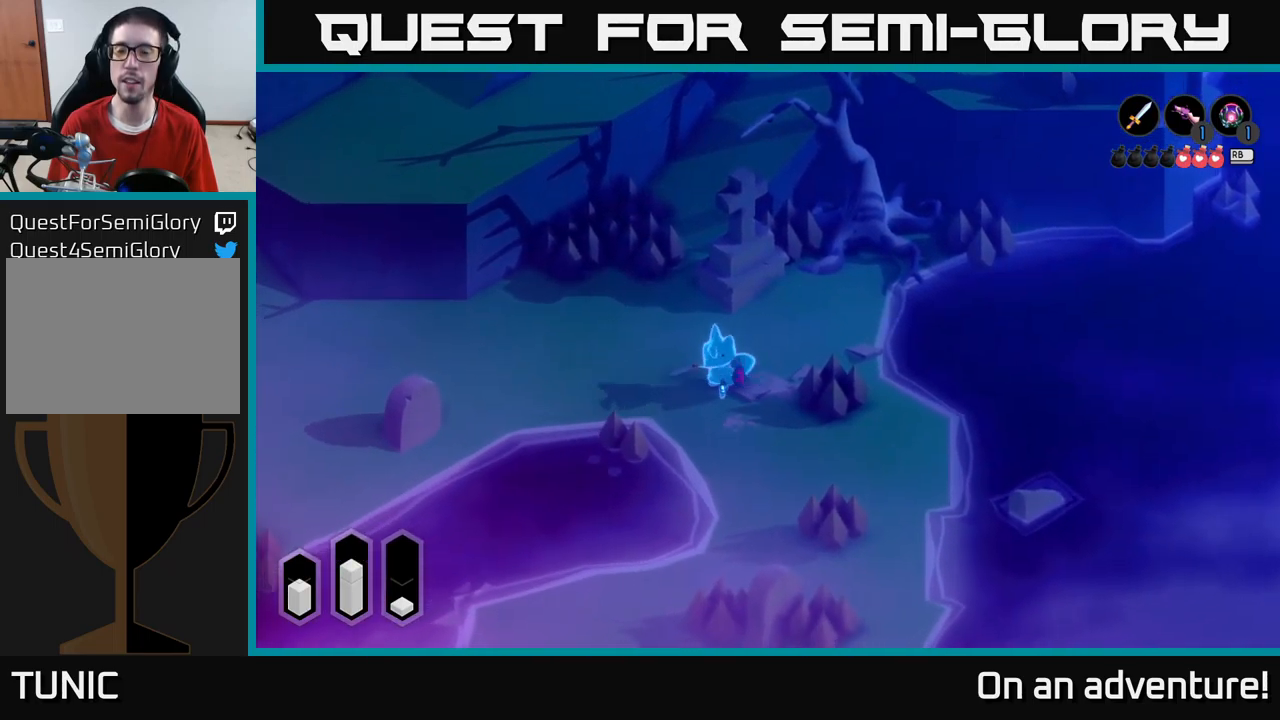
{"buttons": ["A", "L2"], "left_stick": "right", "right_stick": "center", "events": [[433, "left_stick", "right"], [450, "L2", "down"]]}
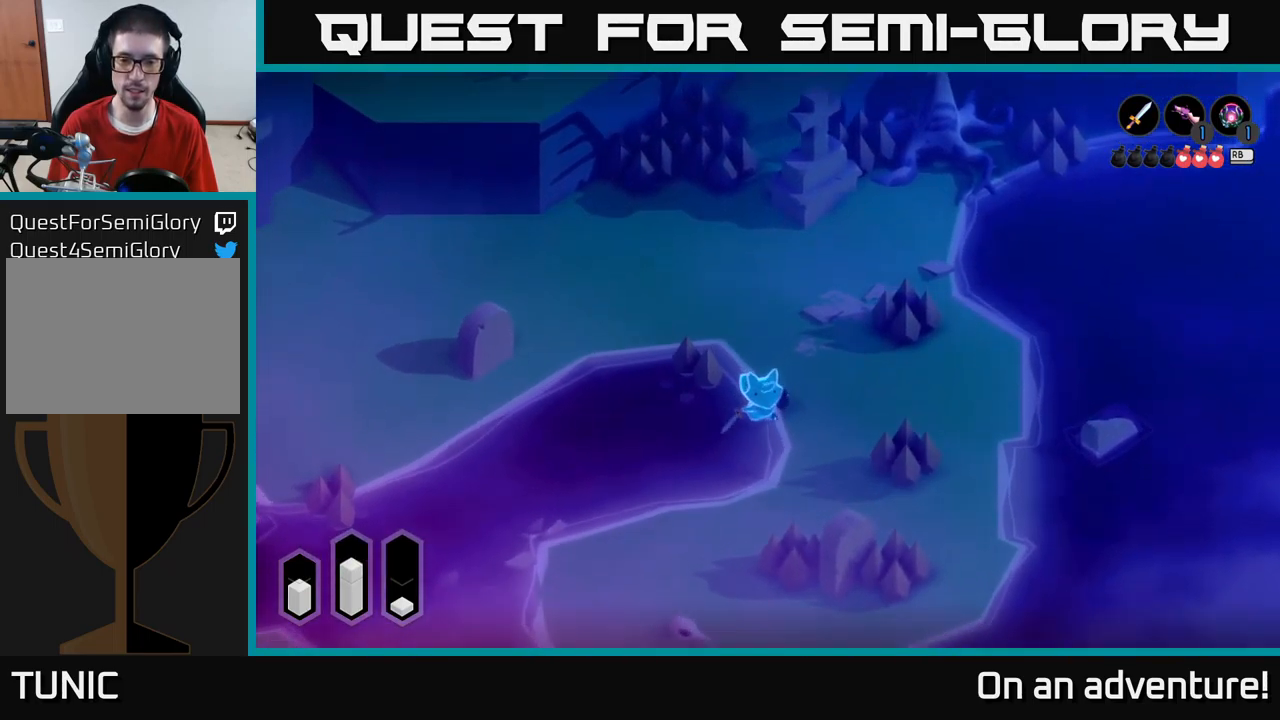
{"buttons": [], "left_stick": "down-left", "right_stick": "center", "events": [[33, "A", "up"], [400, "left_stick", "down-left"], [417, "L2", "up"]]}
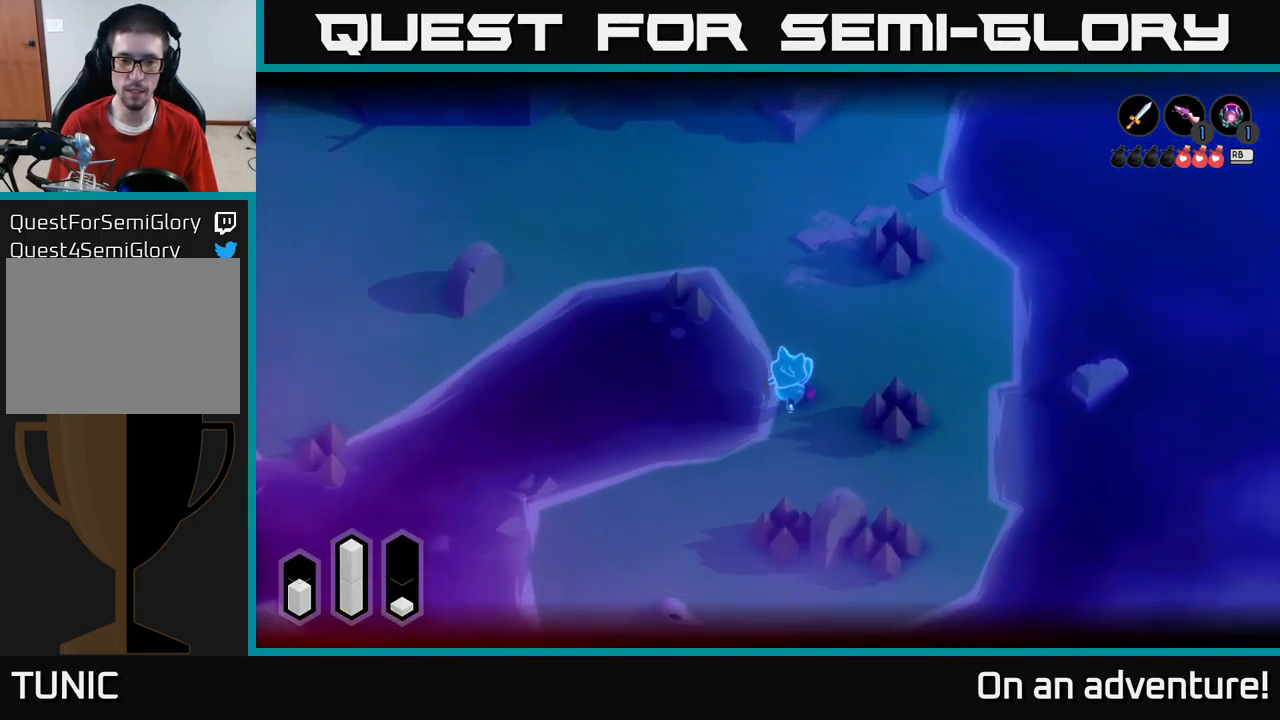
{"buttons": ["A"], "left_stick": "down-left", "right_stick": "center", "events": [[83, "A", "down"]]}
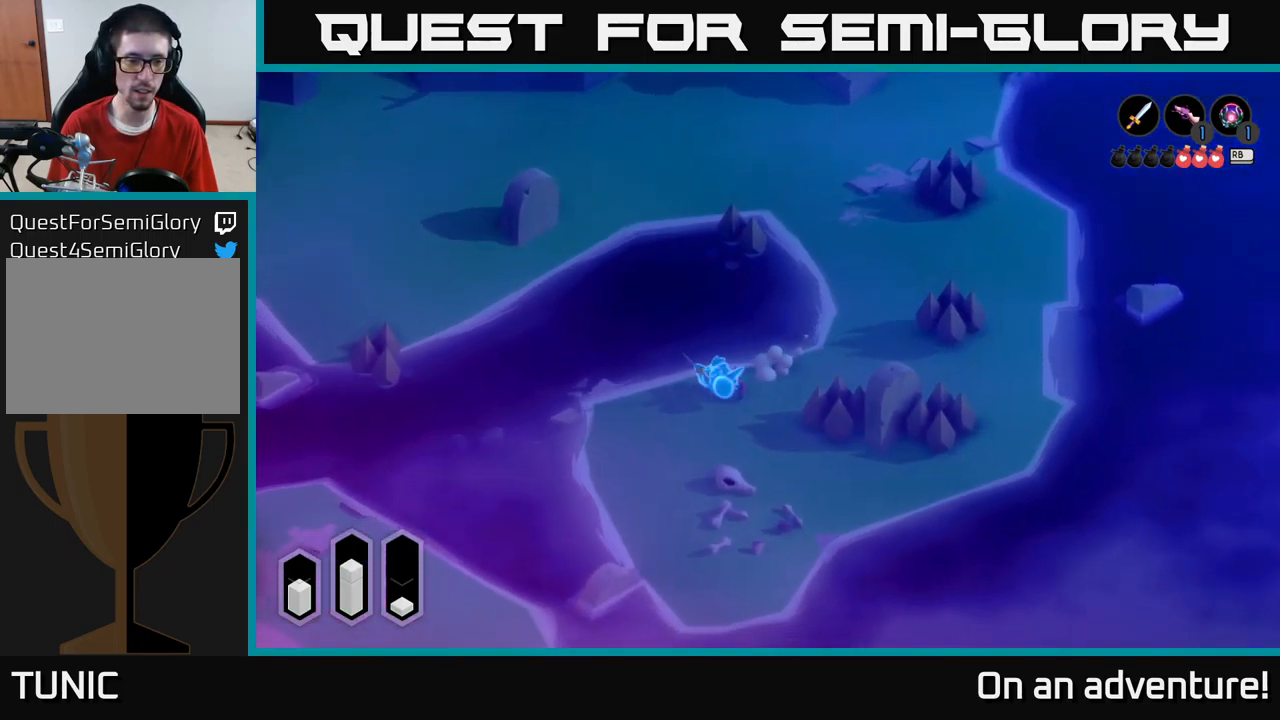
{"buttons": ["A"], "left_stick": "down", "right_stick": "center", "events": [[133, "left_stick", "down"]]}
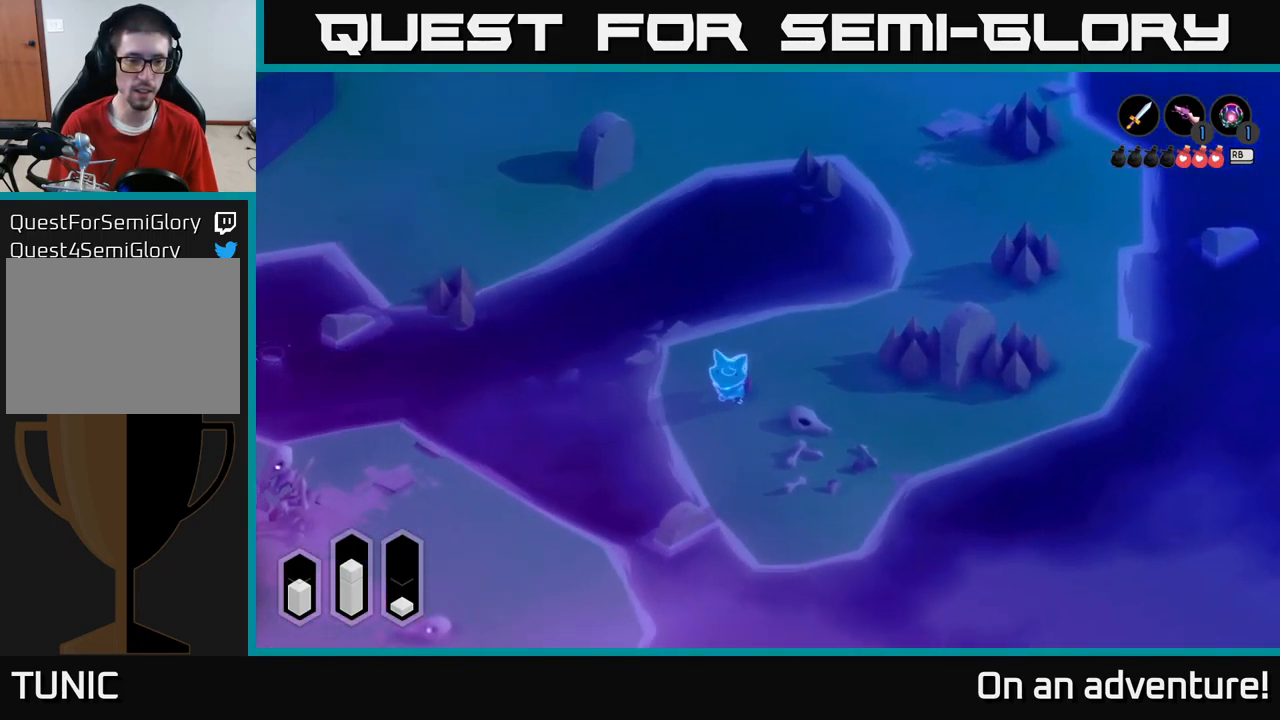
{"buttons": ["A"], "left_stick": "down-left", "right_stick": "center", "events": [[233, "left_stick", "down-left"]]}
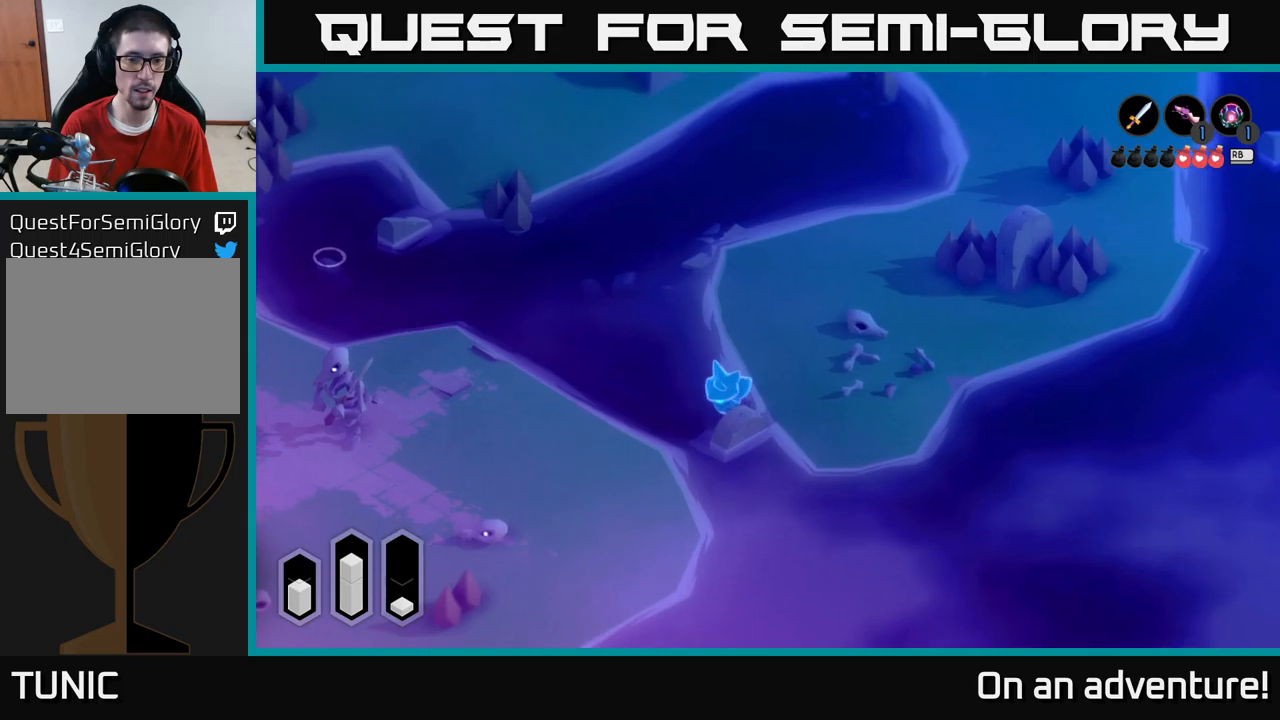
{"buttons": ["A"], "left_stick": "down-left", "right_stick": "center", "events": []}
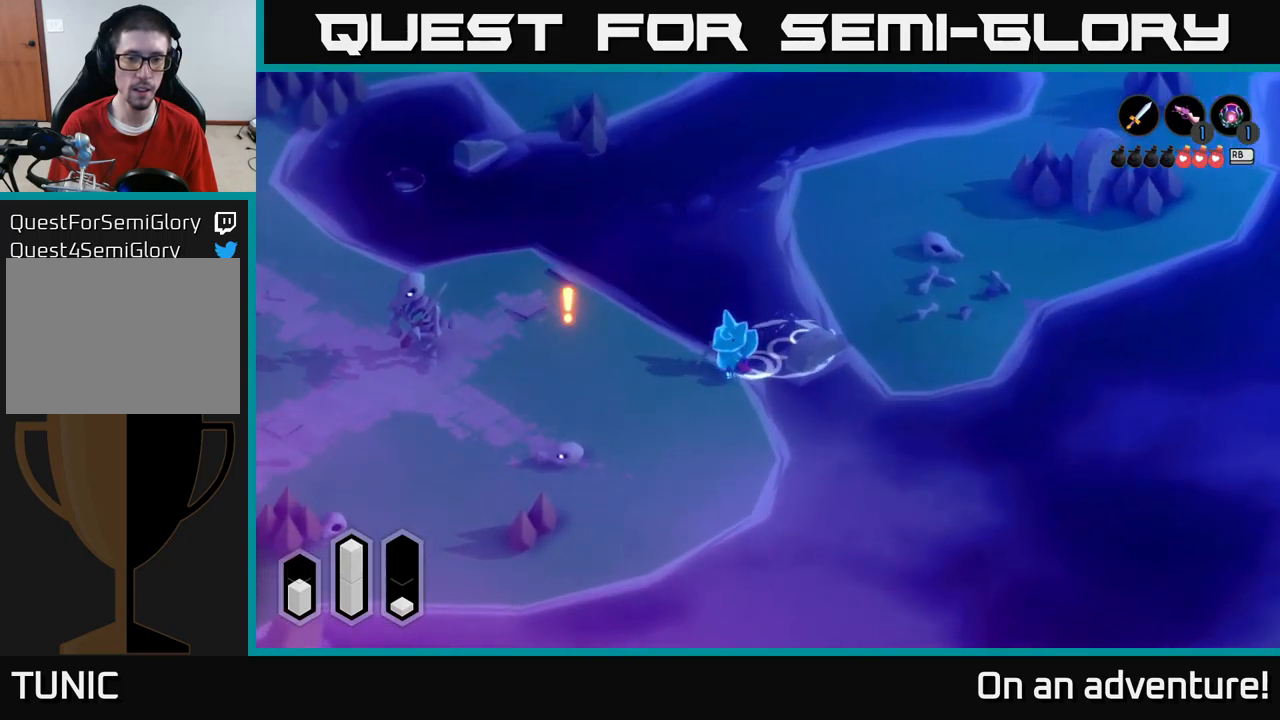
{"buttons": [], "left_stick": "down-left", "right_stick": "center", "events": [[234, "A", "up"]]}
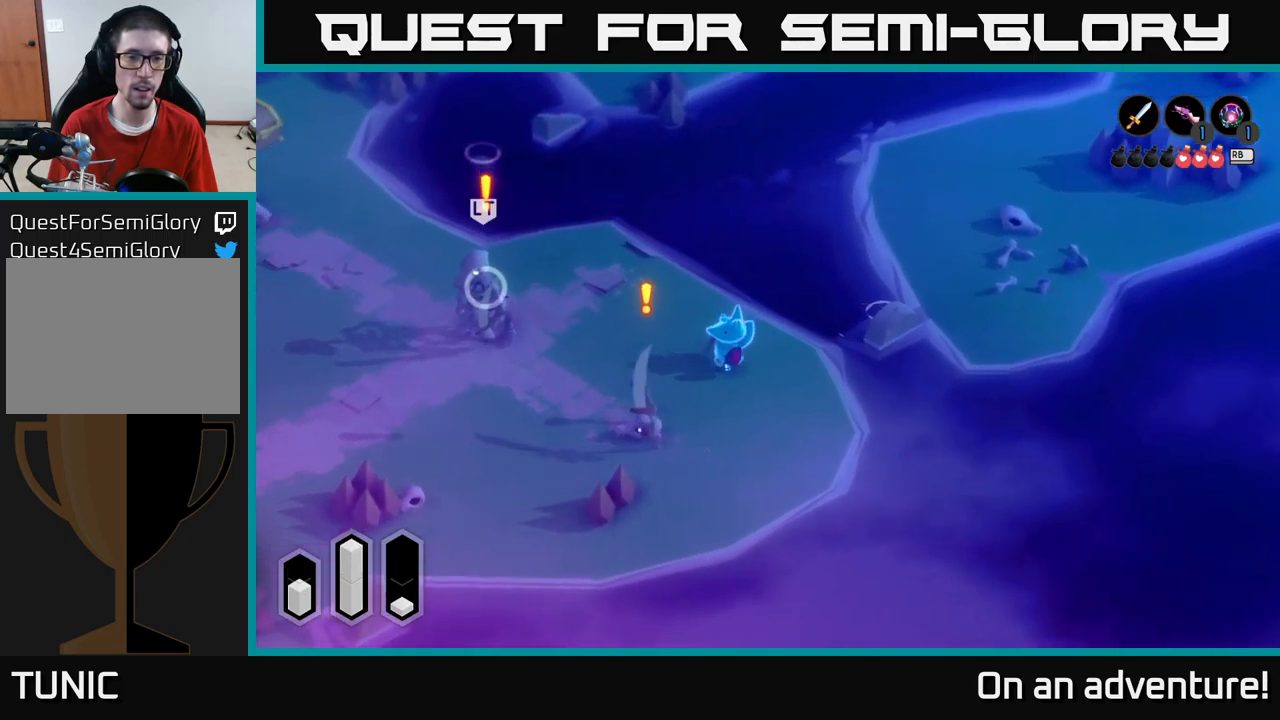
{"buttons": [], "left_stick": "down-left", "right_stick": "center", "events": [[267, "X", "down"], [350, "X", "up"], [434, "X", "down"], [484, "X", "up"]]}
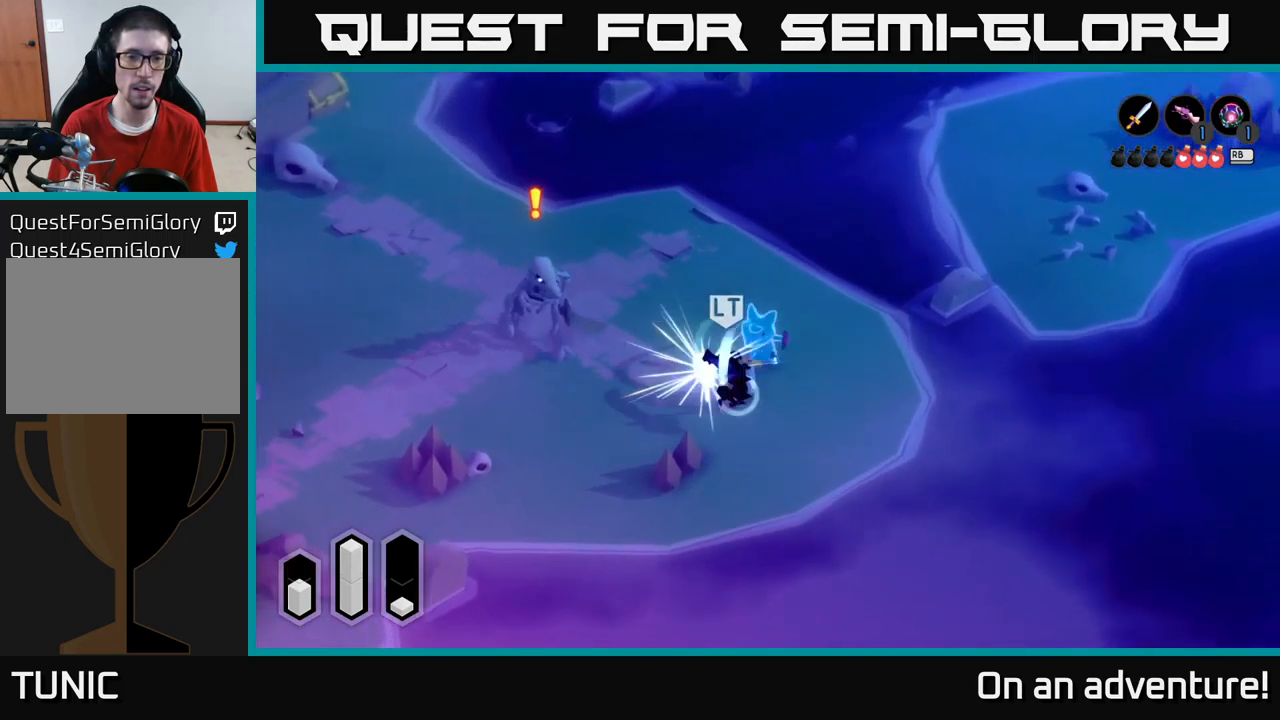
{"buttons": [], "left_stick": "down-left", "right_stick": "center", "events": [[84, "X", "down"], [150, "X", "up"], [217, "X", "down"], [317, "X", "up"], [384, "X", "down"], [500, "X", "up"]]}
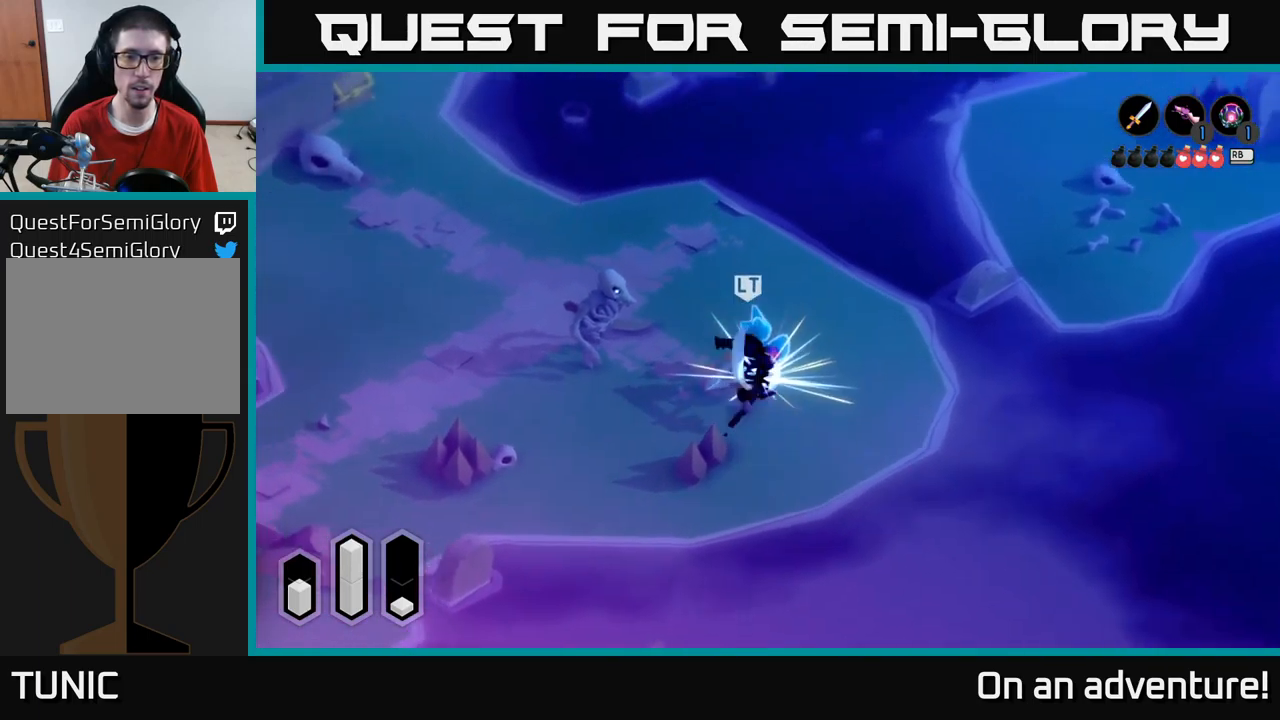
{"buttons": ["X"], "left_stick": "down", "right_stick": "center", "events": [[50, "X", "down"], [167, "X", "up"], [234, "X", "down"], [350, "X", "up"], [417, "X", "down"], [500, "left_stick", "down"]]}
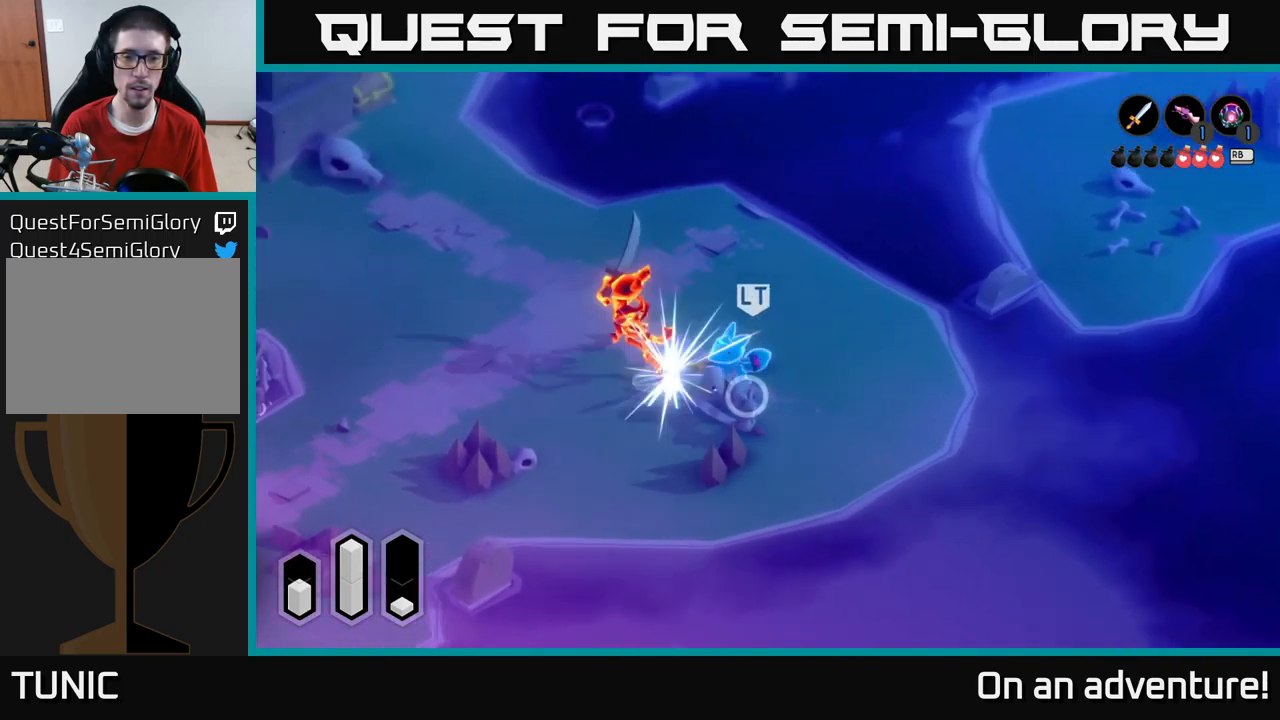
{"buttons": ["A"], "left_stick": "left", "right_stick": "center", "events": [[17, "X", "up"], [117, "left_stick", "down-left"], [217, "left_stick", "left"], [500, "A", "down"]]}
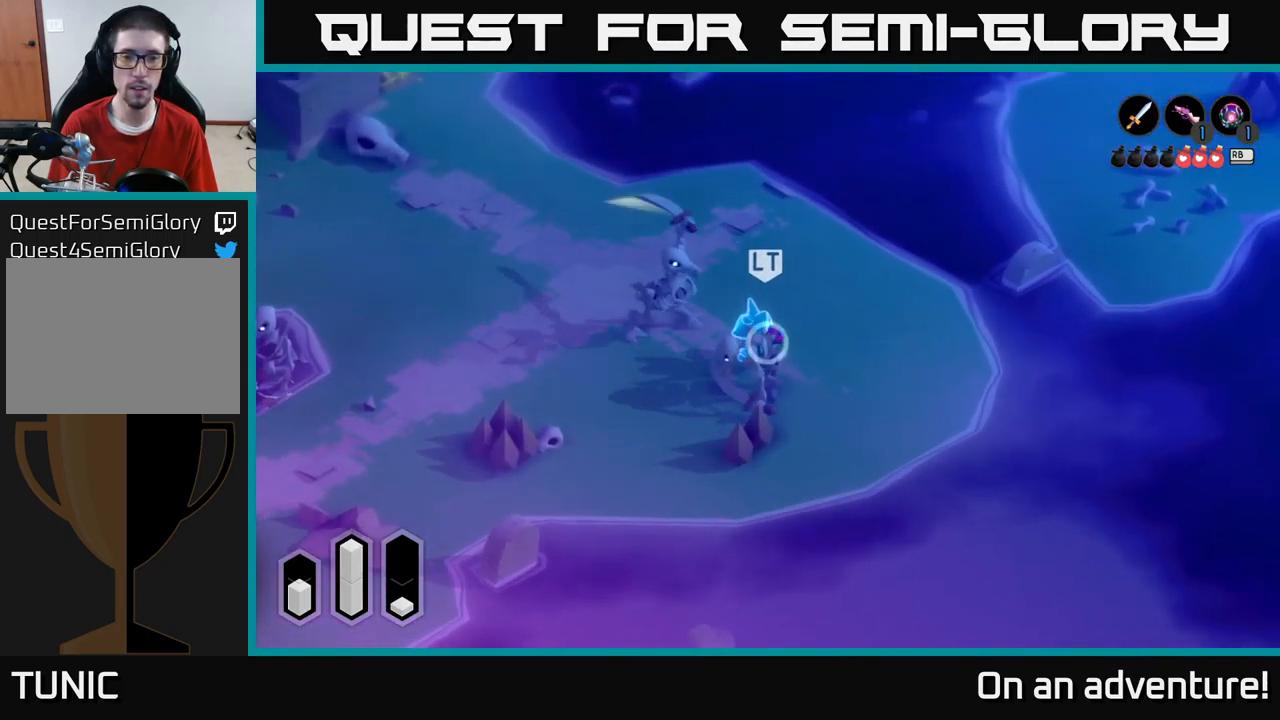
{"buttons": [], "left_stick": "left", "right_stick": "center", "events": [[50, "left_stick", "down-left"], [84, "A", "up"], [167, "A", "down"], [217, "A", "up"], [284, "A", "down"], [300, "left_stick", "left"], [334, "A", "up"]]}
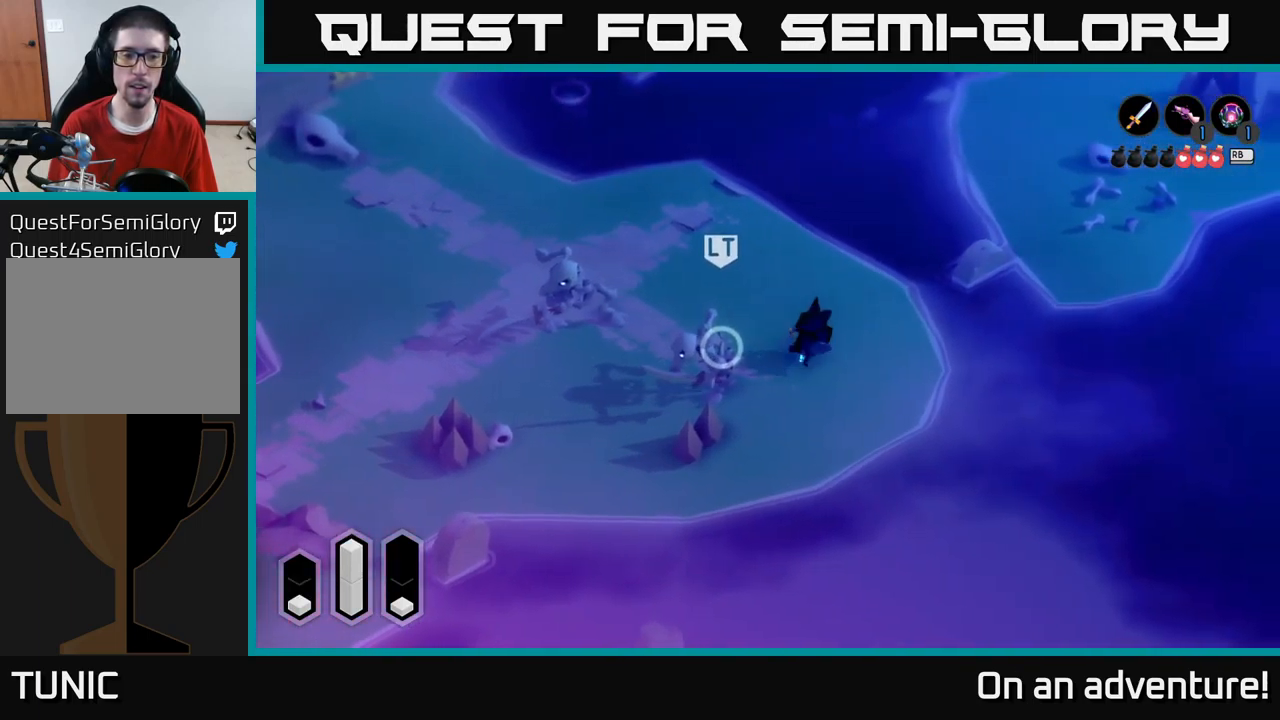
{"buttons": [], "left_stick": "left", "right_stick": "center", "events": [[300, "X", "down"], [434, "X", "up"]]}
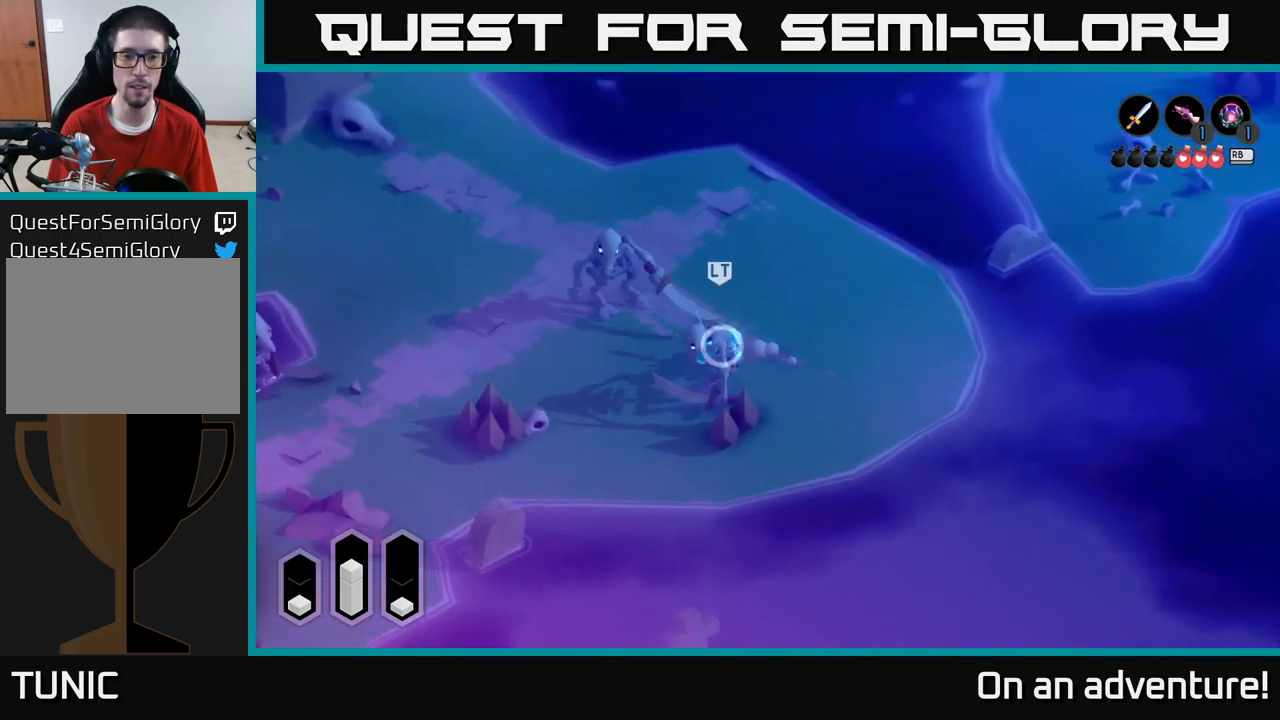
{"buttons": ["R1"], "left_stick": "up-right", "right_stick": "center", "events": [[50, "left_stick", "center"], [250, "left_stick", "right"], [317, "left_stick", "up-right"], [500, "R1", "down"]]}
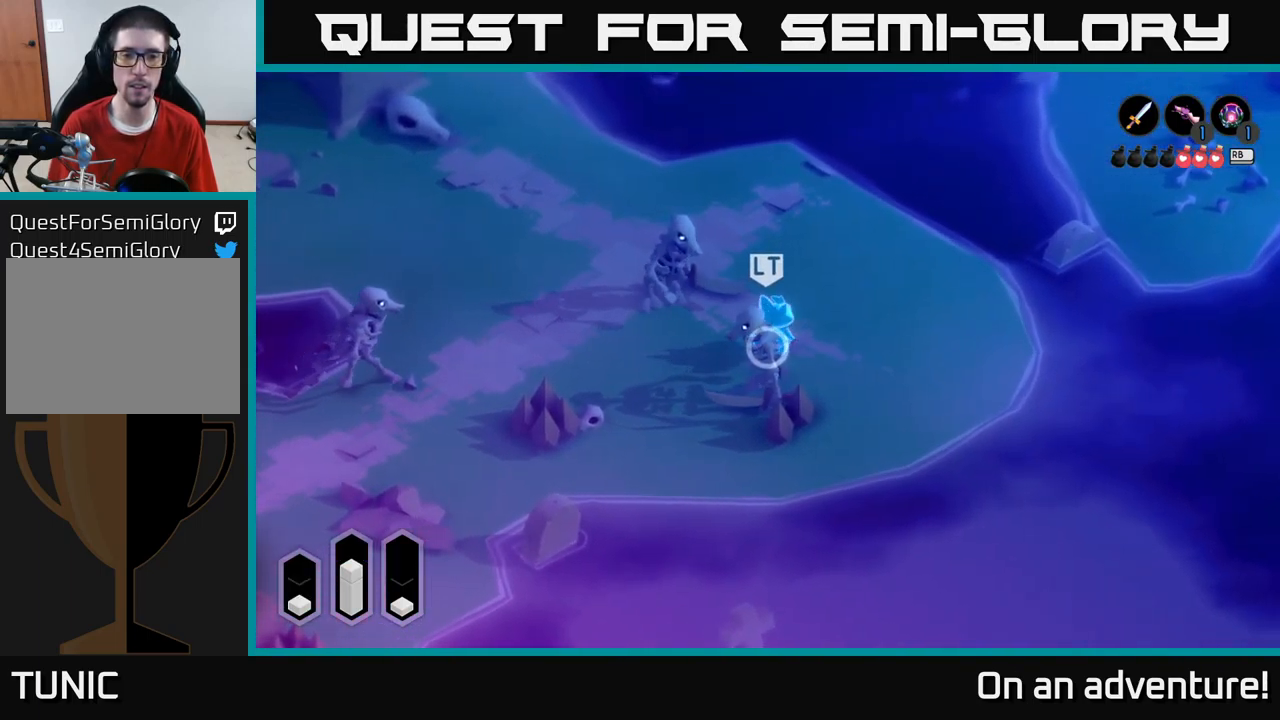
{"buttons": [], "left_stick": "up-right", "right_stick": "center", "events": [[84, "R1", "up"]]}
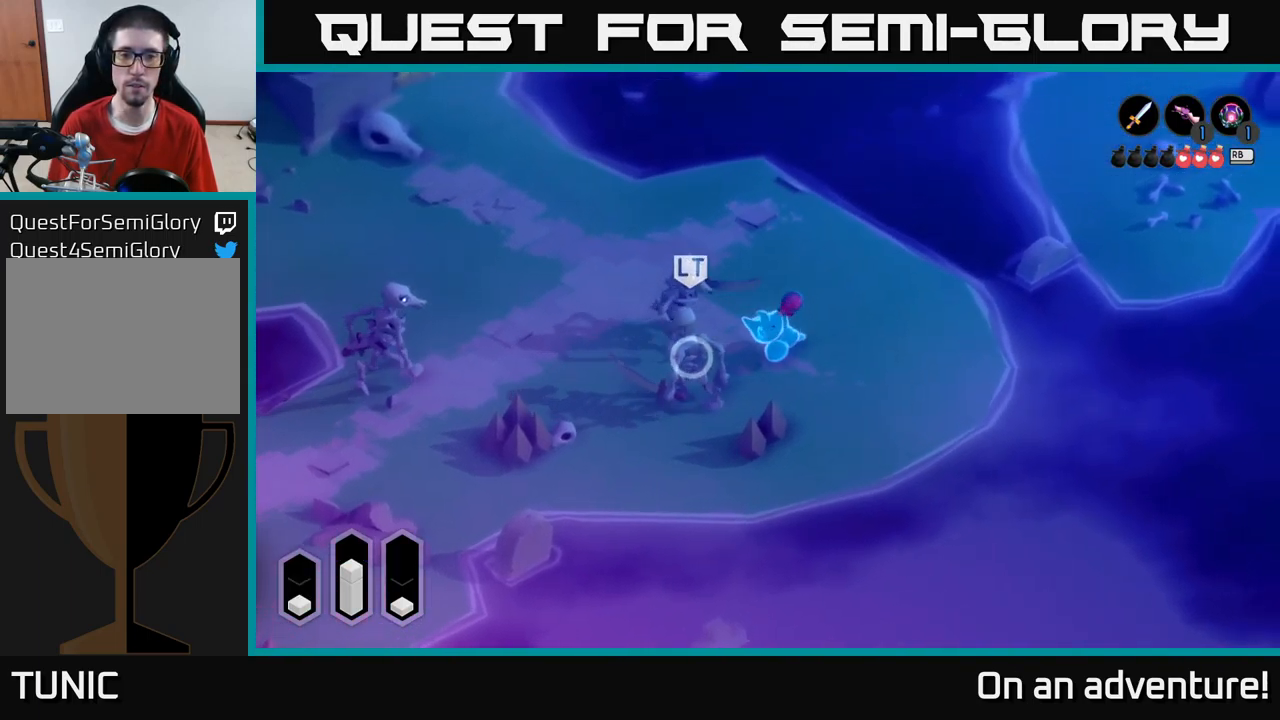
{"buttons": [], "left_stick": "up-right", "right_stick": "center", "events": [[367, "A", "down"], [434, "A", "up"]]}
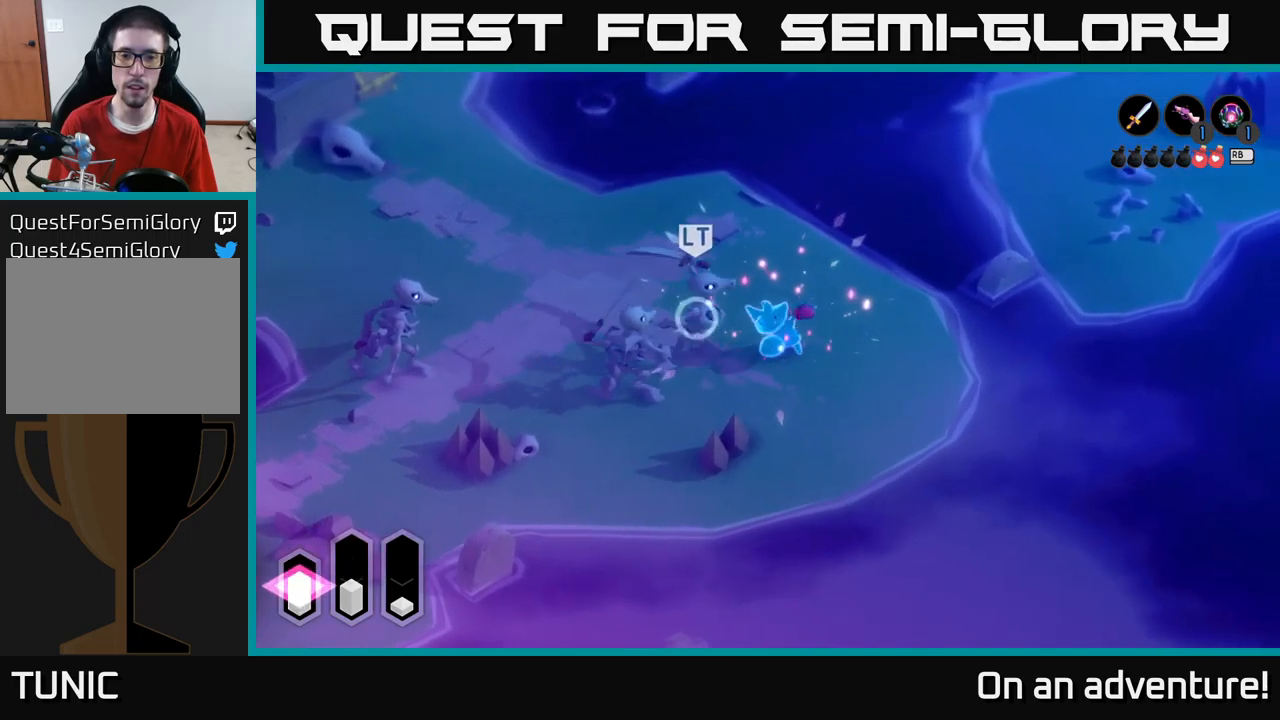
{"buttons": [], "left_stick": "up-right", "right_stick": "center", "events": [[33, "A", "down"], [83, "A", "up"], [150, "A", "down"], [200, "A", "up"], [267, "A", "down"], [333, "A", "up"]]}
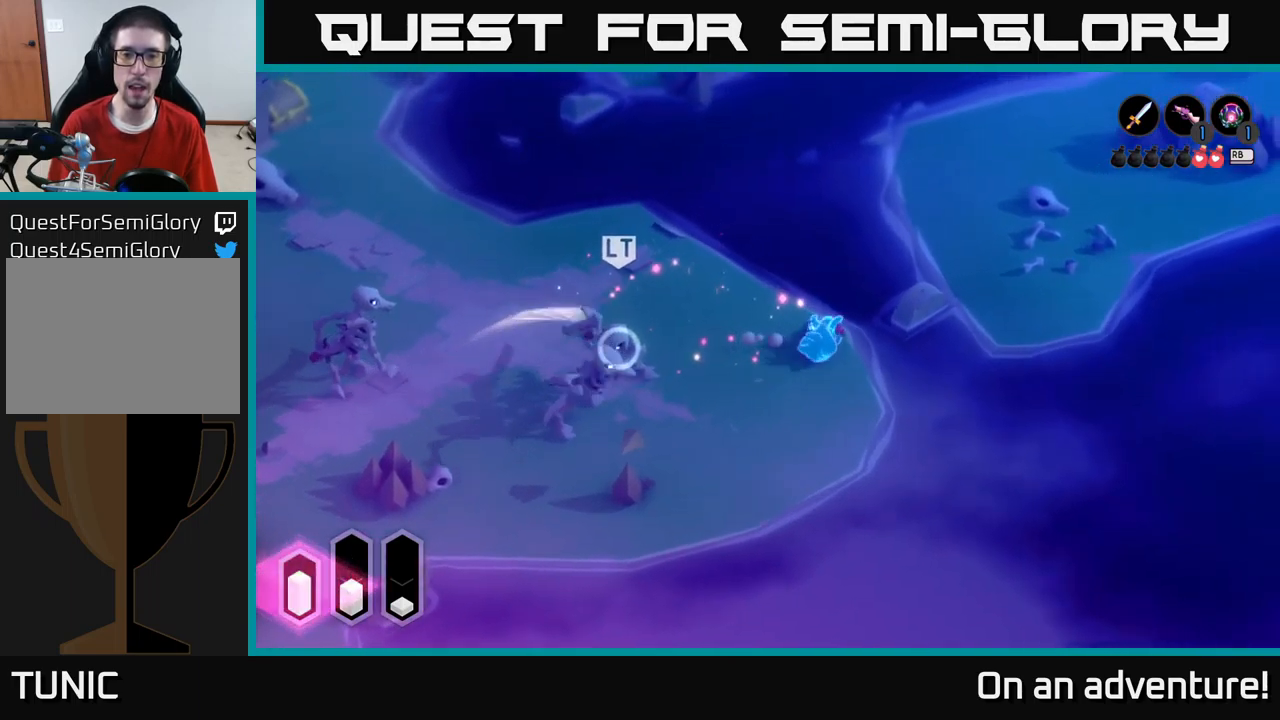
{"buttons": [], "left_stick": "up-right", "right_stick": "center", "events": []}
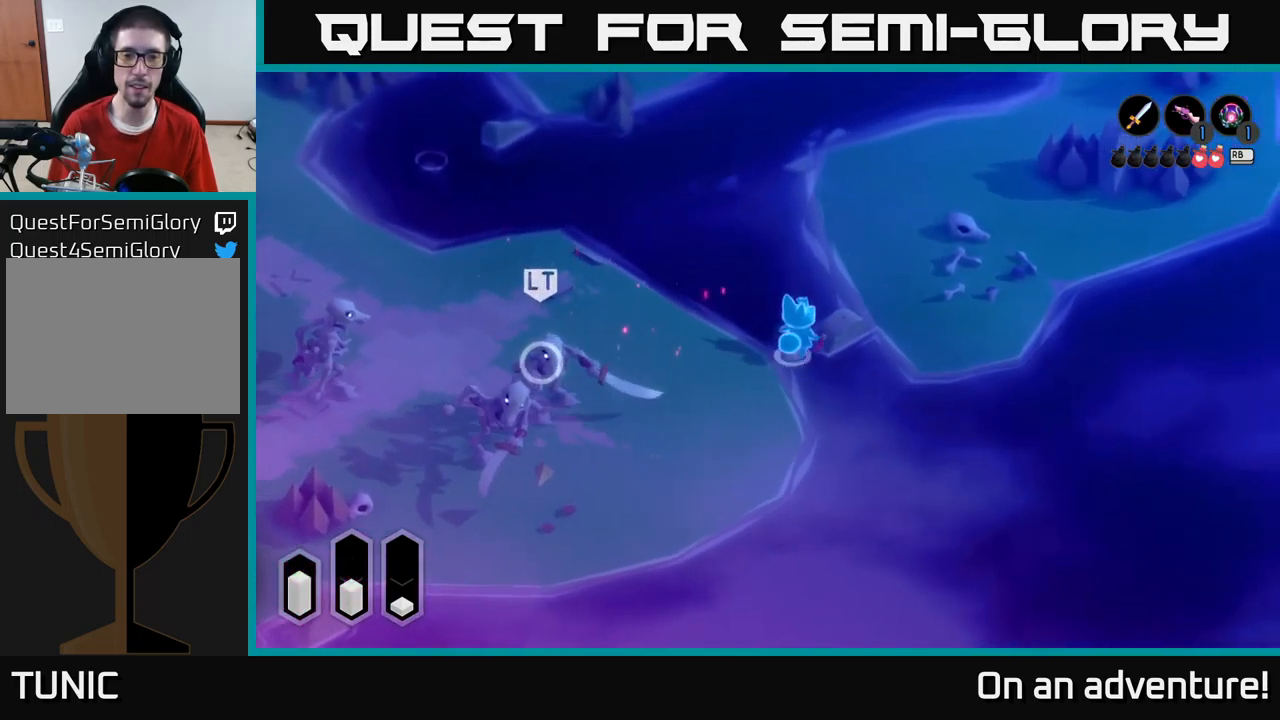
{"buttons": [], "left_stick": "up-right", "right_stick": "center", "events": [[333, "left_stick", "up"], [500, "left_stick", "up-right"]]}
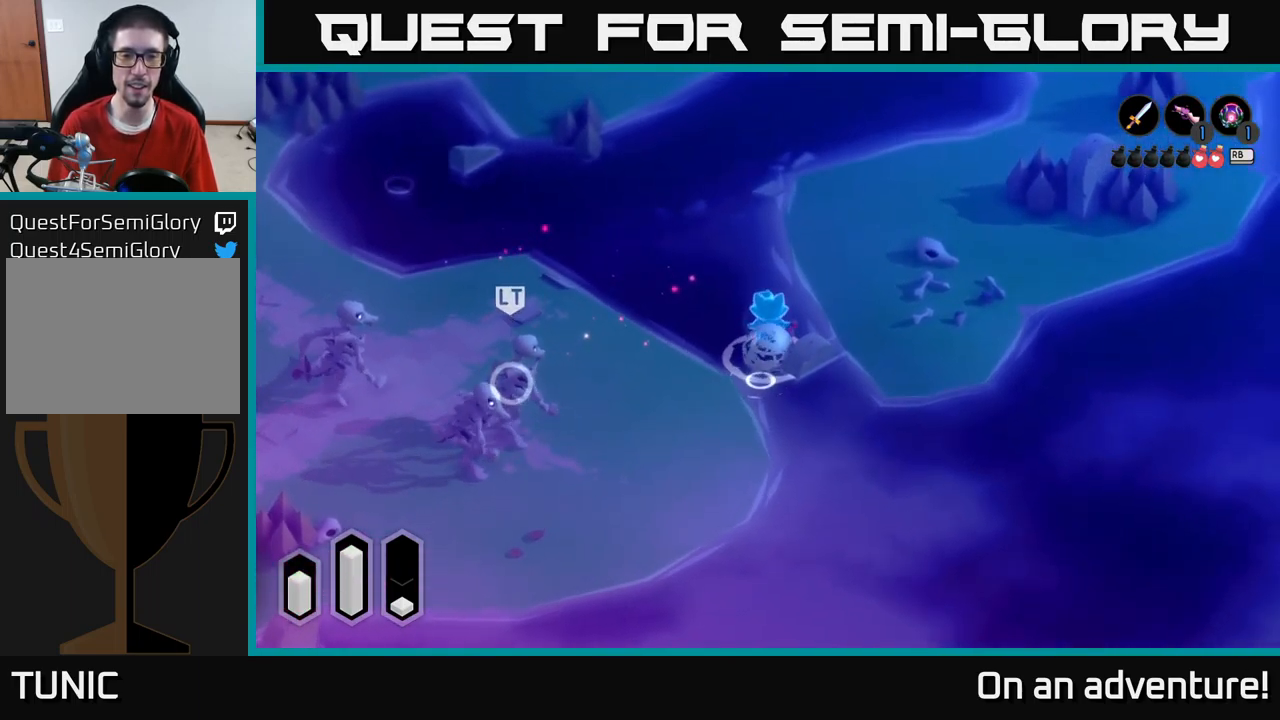
{"buttons": [], "left_stick": "up-right", "right_stick": "center", "events": []}
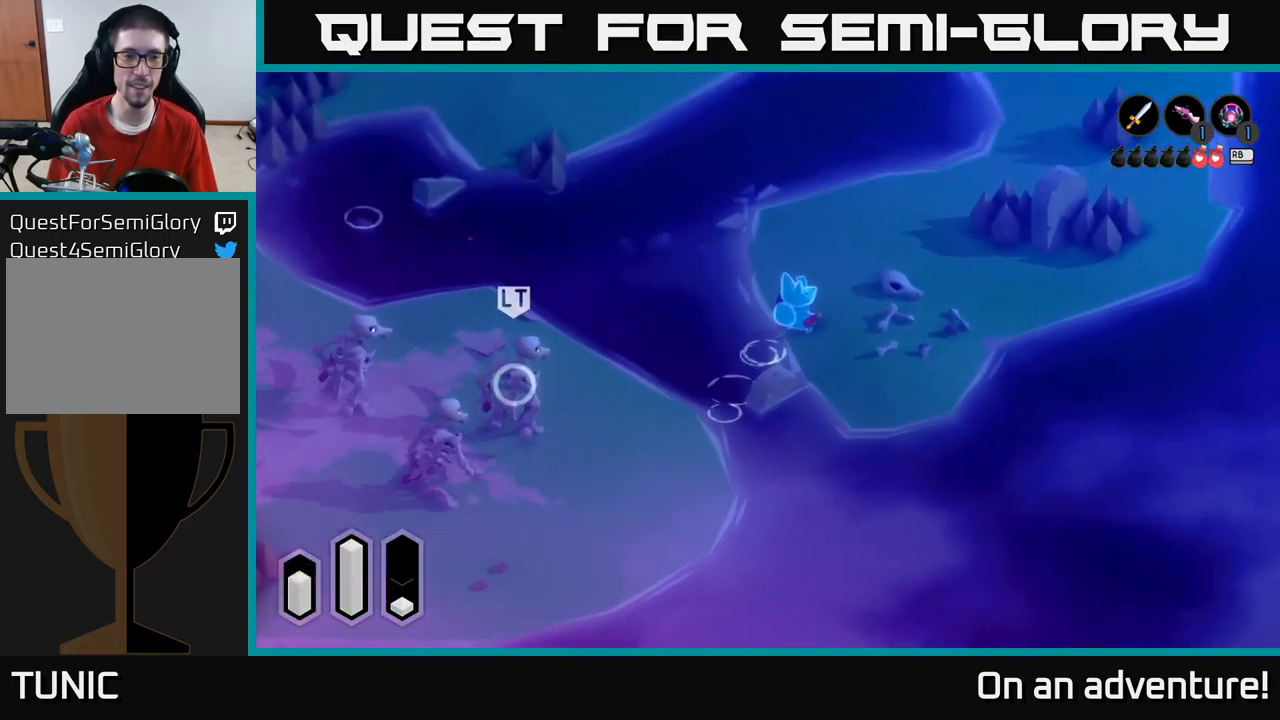
{"buttons": [], "left_stick": "up-right", "right_stick": "center", "events": []}
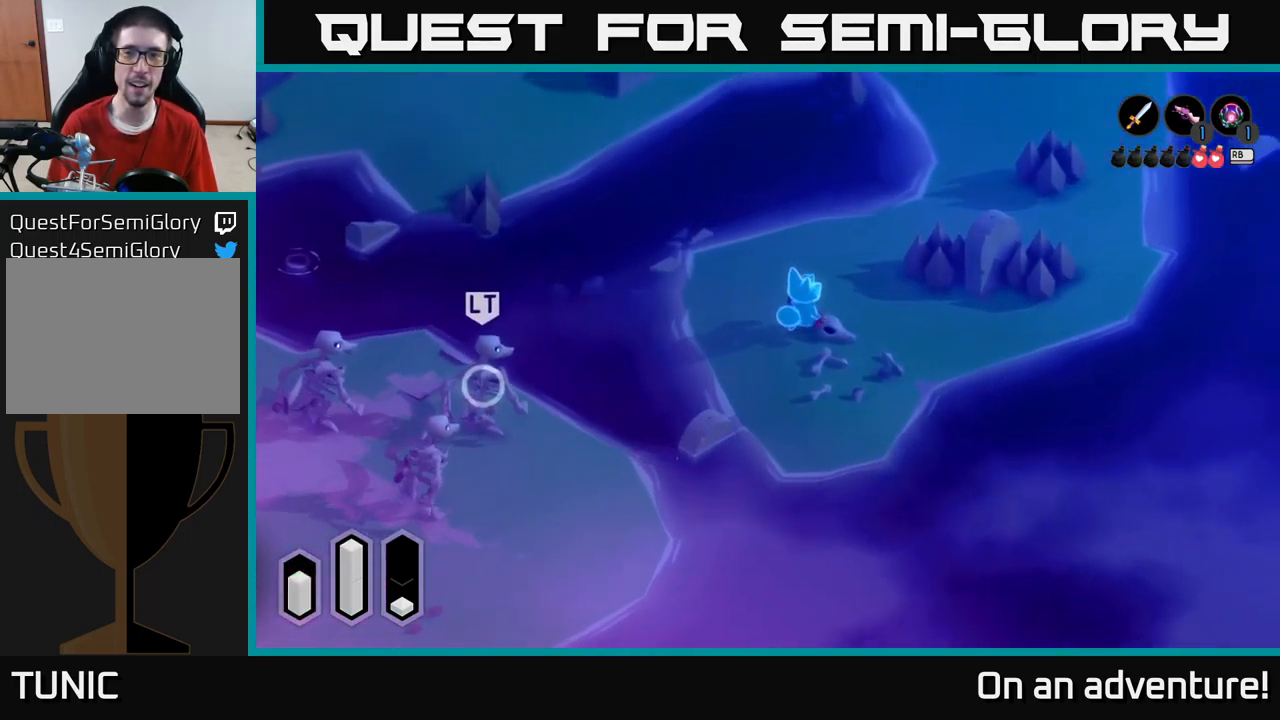
{"buttons": ["L2"], "left_stick": "down-left", "right_stick": "center", "events": [[67, "left_stick", "up-left"], [133, "L2", "down"], [133, "left_stick", "down-left"]]}
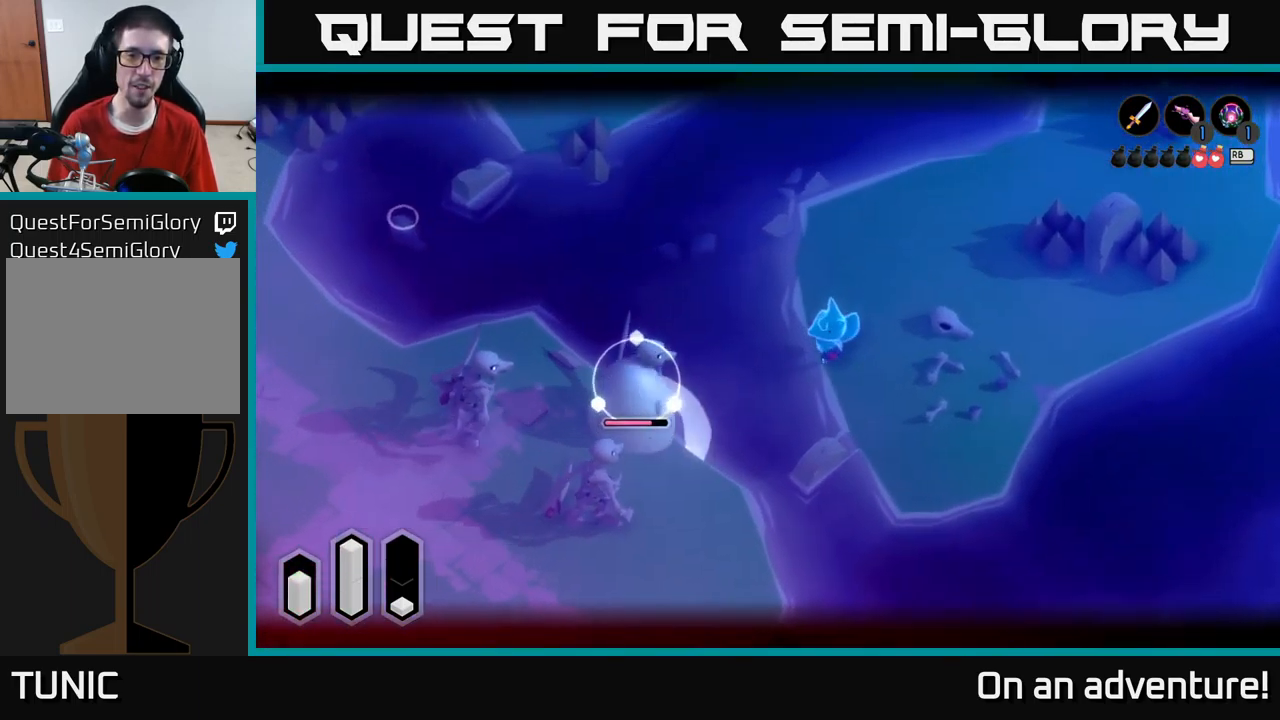
{"buttons": ["L2"], "left_stick": "center", "right_stick": "center", "events": [[100, "left_stick", "center"], [267, "left_stick", "down-left"], [350, "Y", "down"], [433, "left_stick", "center"], [500, "Y", "up"]]}
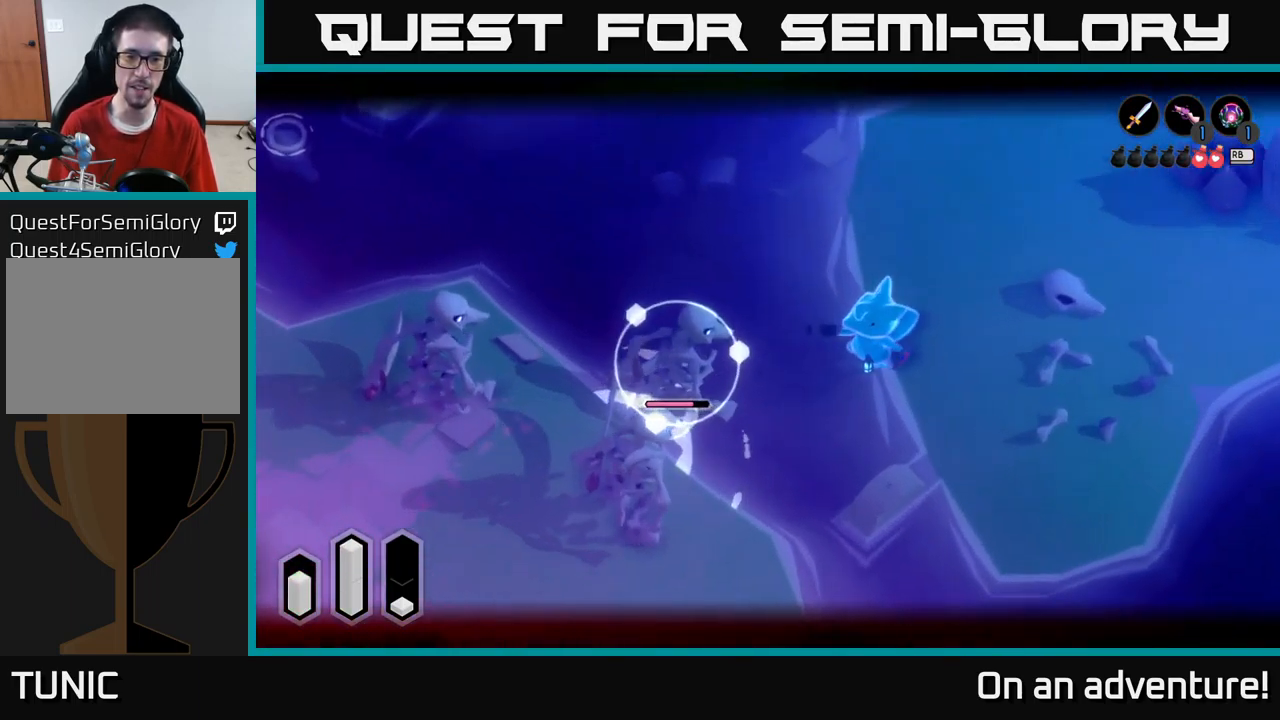
{"buttons": ["L2"], "left_stick": "center", "right_stick": "center", "events": []}
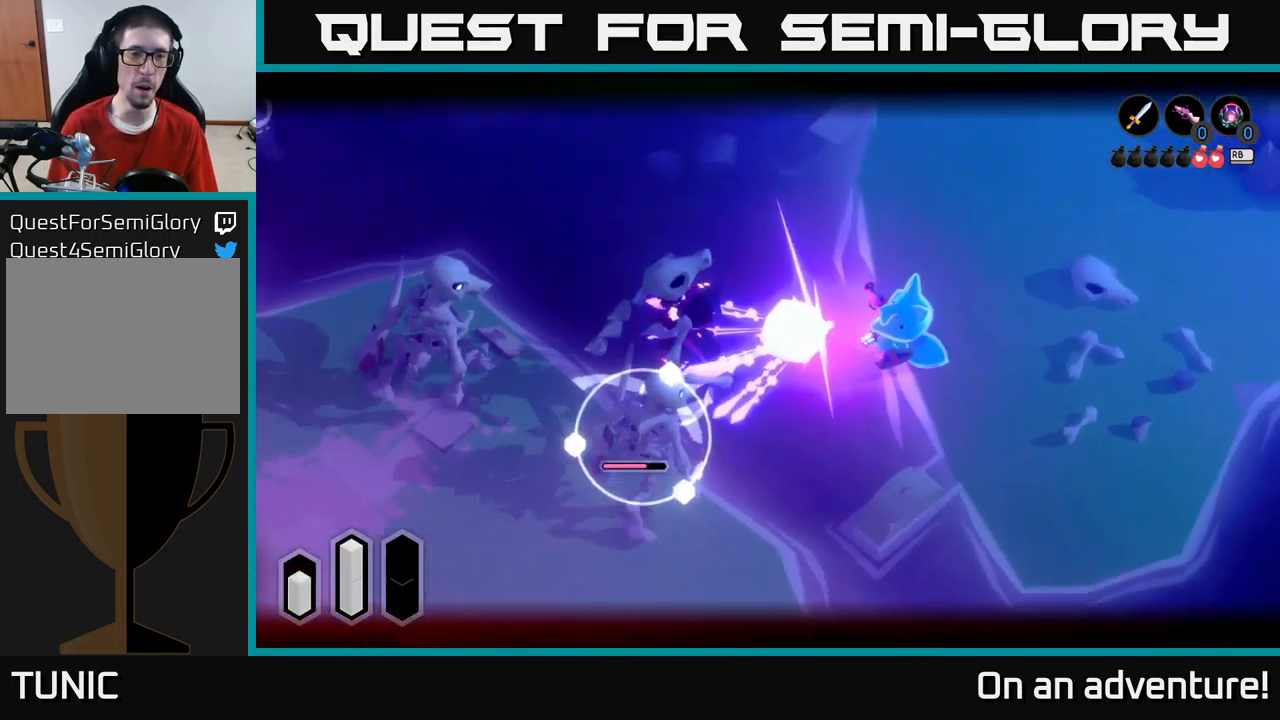
{"buttons": ["L2"], "left_stick": "center", "right_stick": "center", "events": []}
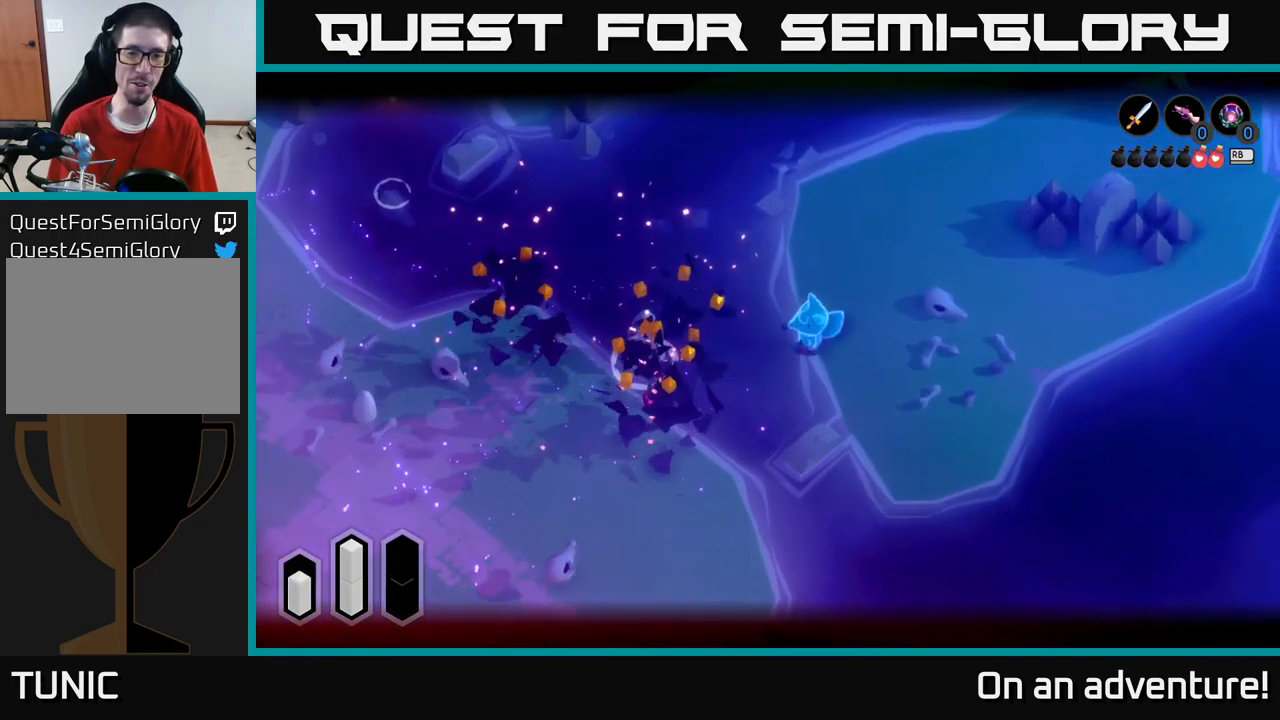
{"buttons": [], "left_stick": "down", "right_stick": "center", "events": [[17, "L2", "up"], [216, "left_stick", "down"]]}
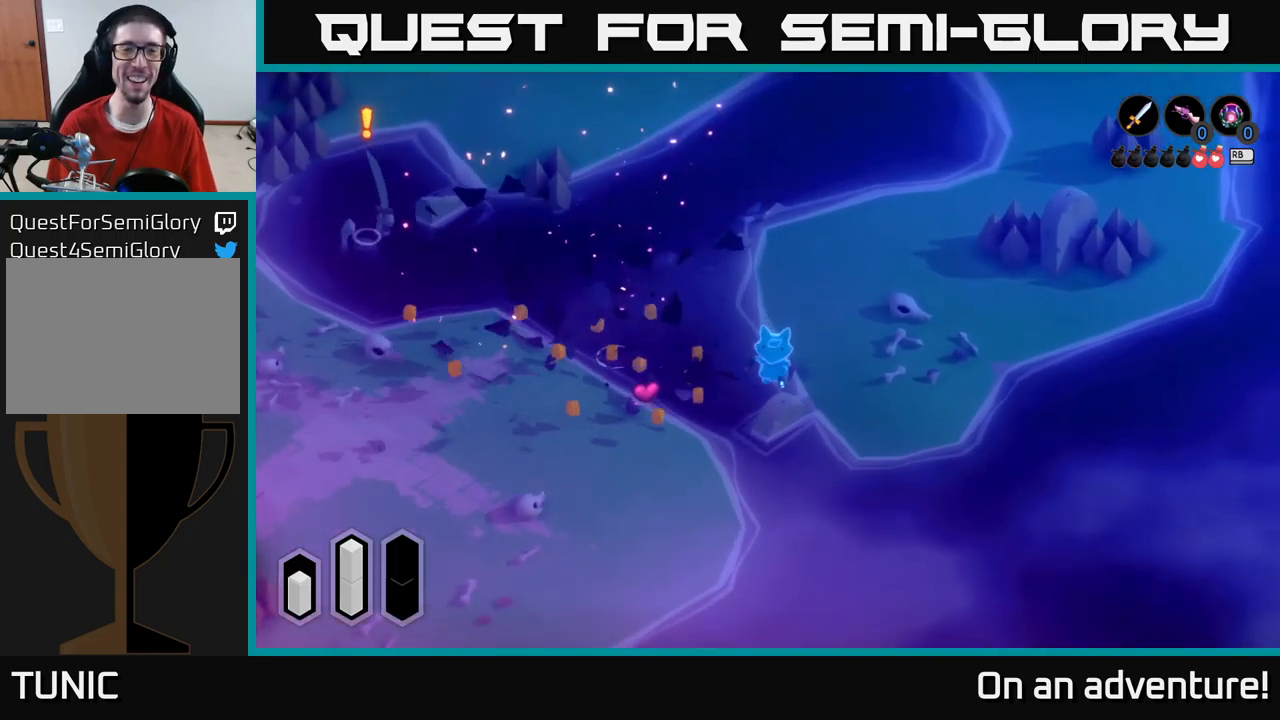
{"buttons": [], "left_stick": "left", "right_stick": "center", "events": [[117, "left_stick", "down-left"], [483, "left_stick", "left"]]}
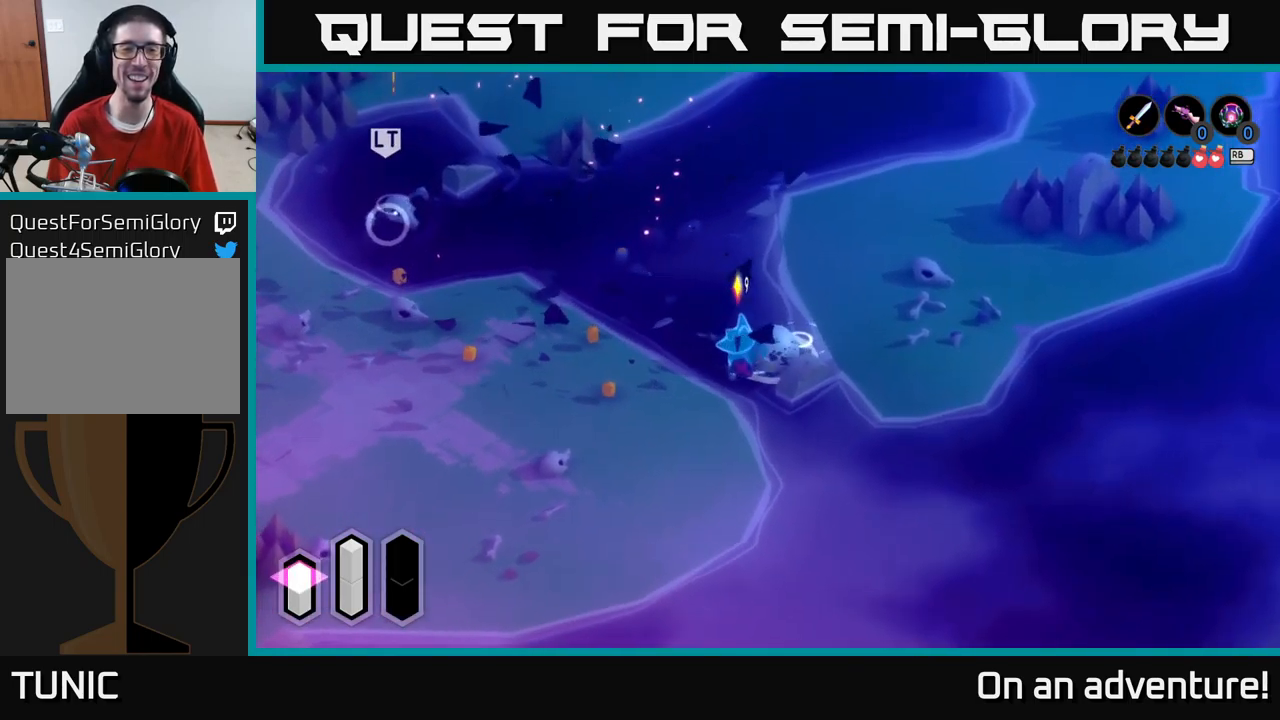
{"buttons": [], "left_stick": "left", "right_stick": "center", "events": []}
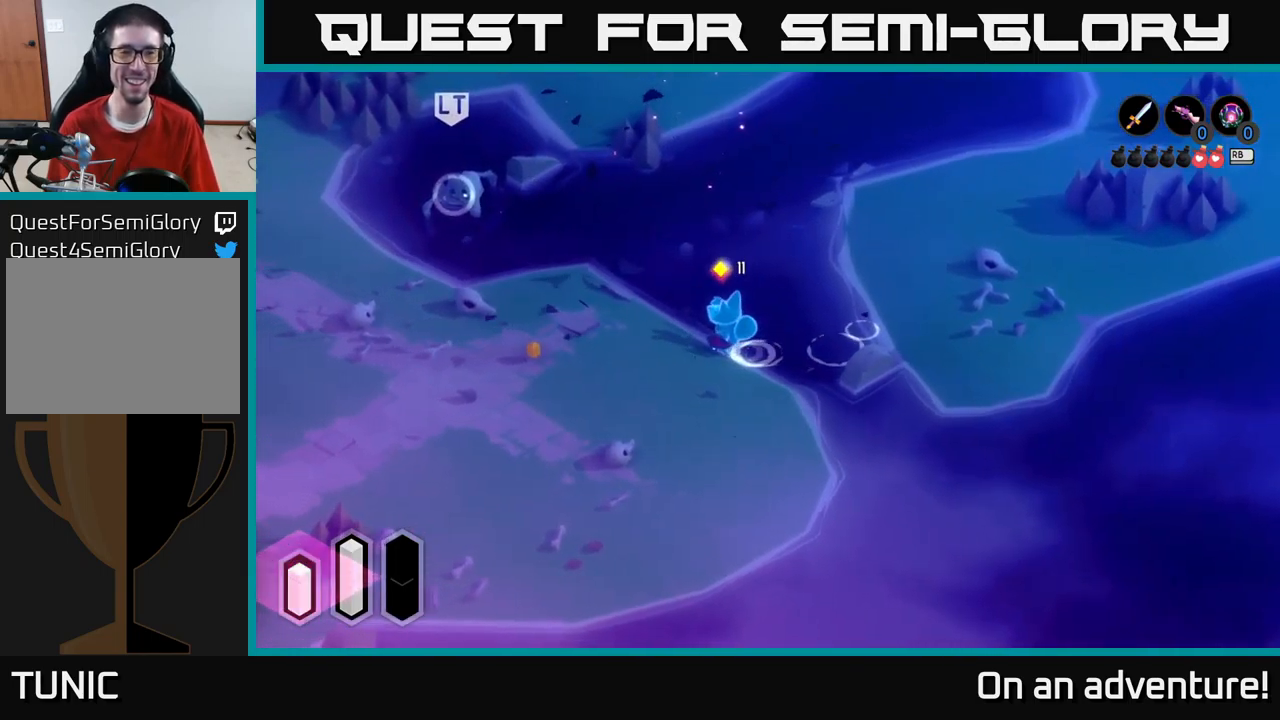
{"buttons": [], "left_stick": "left", "right_stick": "center", "events": [[283, "left_stick", "up-left"], [483, "left_stick", "left"]]}